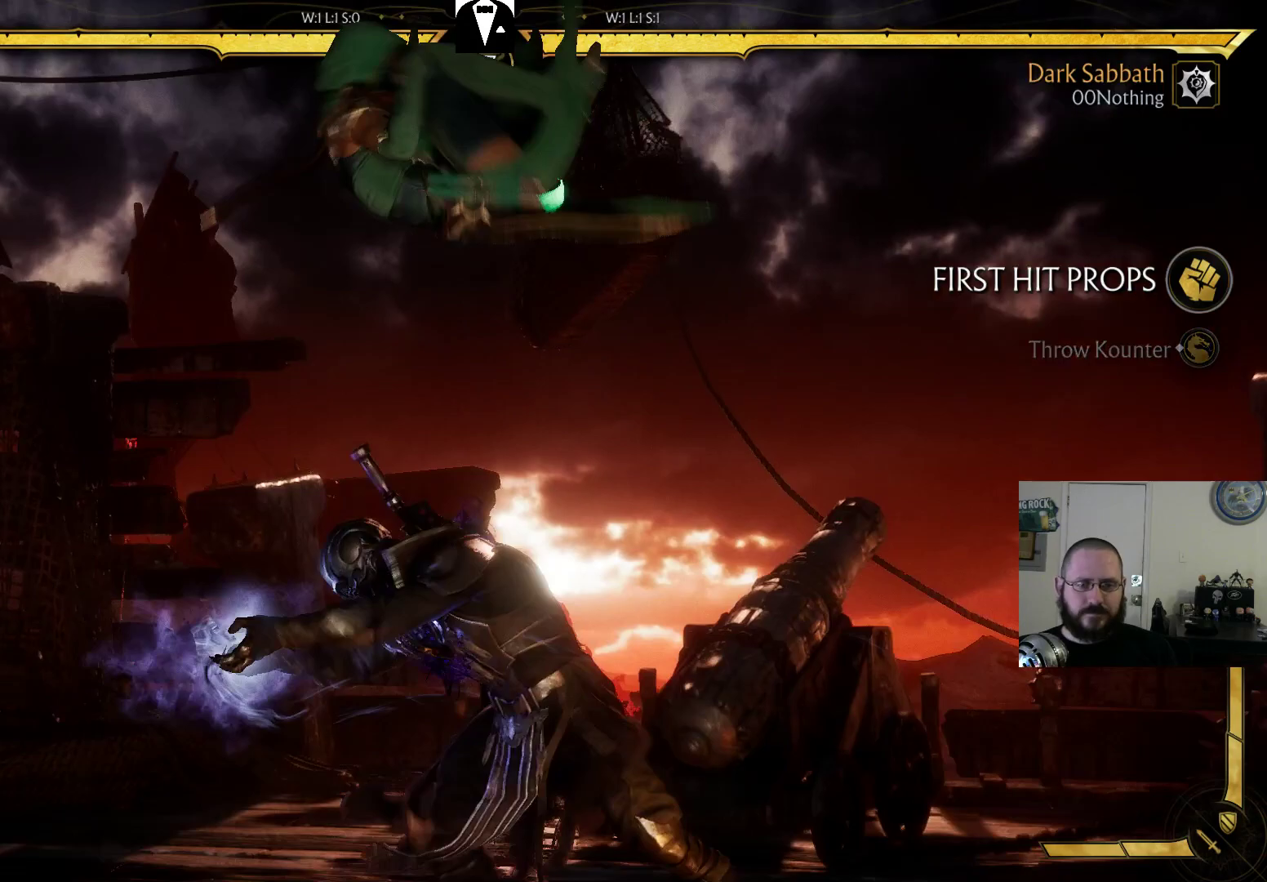
Gameplay with a controller (PlayStation layout); each line is a JSON object with the inputs held at the frame after it. "events" lists button and stick changes between this image and that frame as [ms after this image, input, new state], when the widget could be followed in between. Not read: L3 R3 left_stick right_stick.
{"buttons": ["R2"], "events": [[167, "DPAD_RIGHT", "up"], [167, "R2", "down"]]}
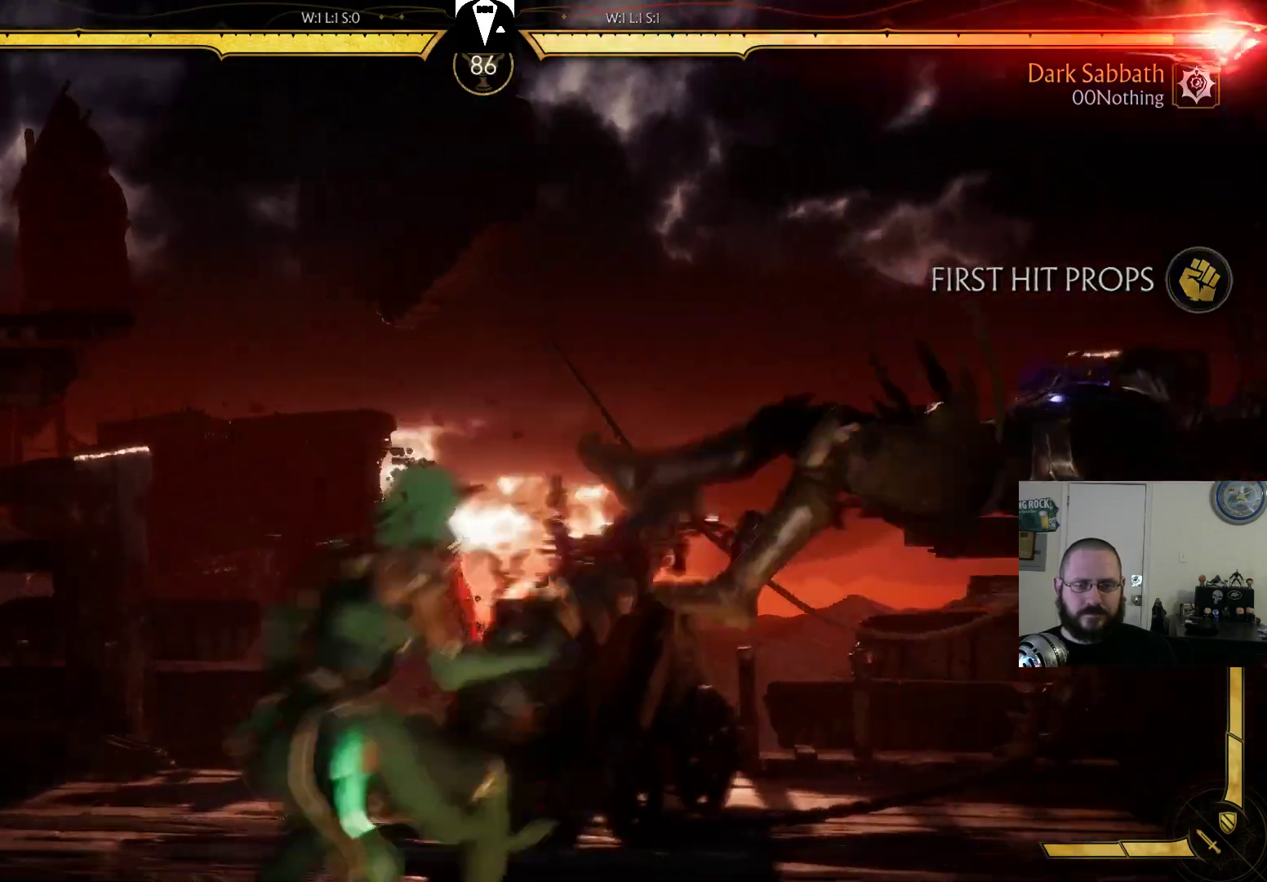
{"buttons": ["R2"], "events": []}
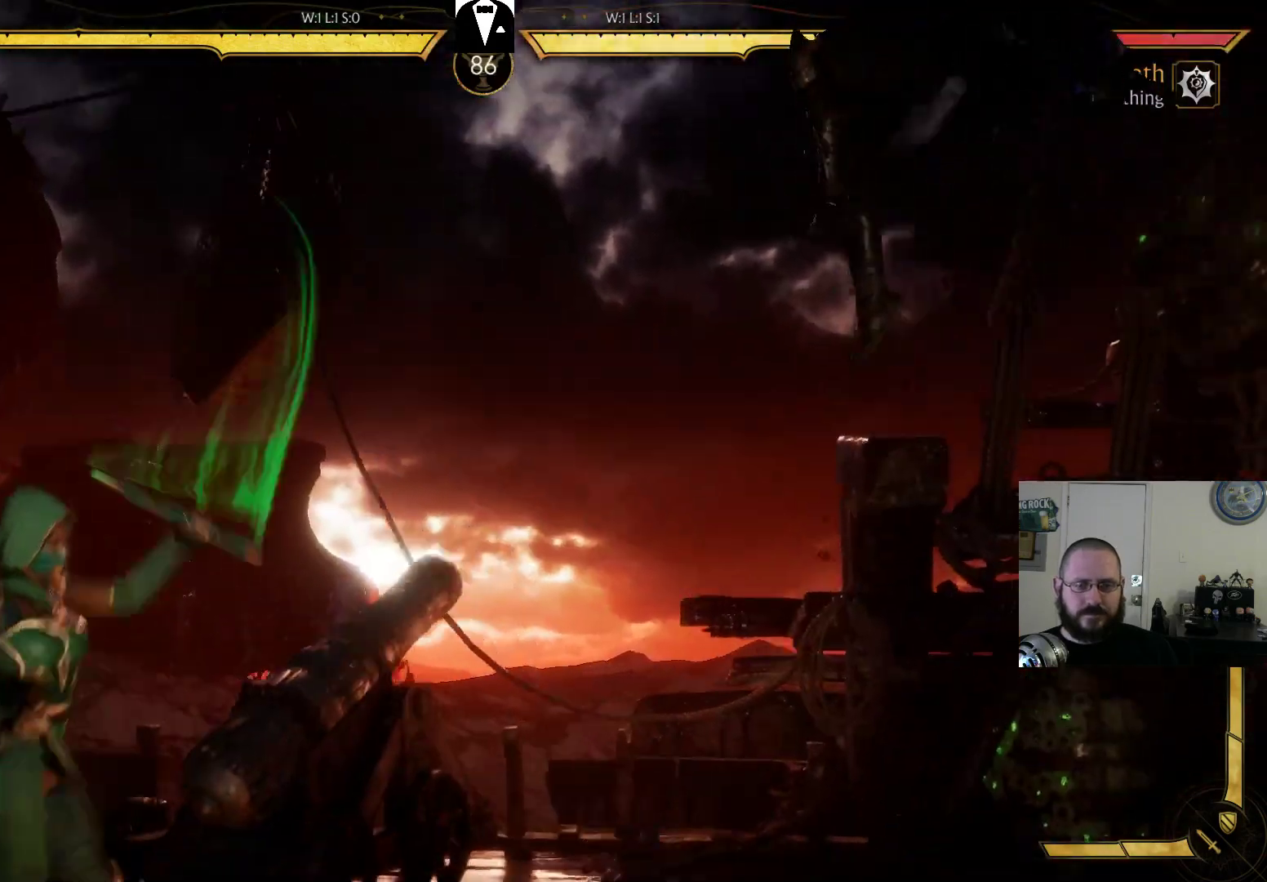
{"buttons": ["DPAD_RIGHT"], "events": [[100, "R2", "up"], [233, "DPAD_RIGHT", "down"]]}
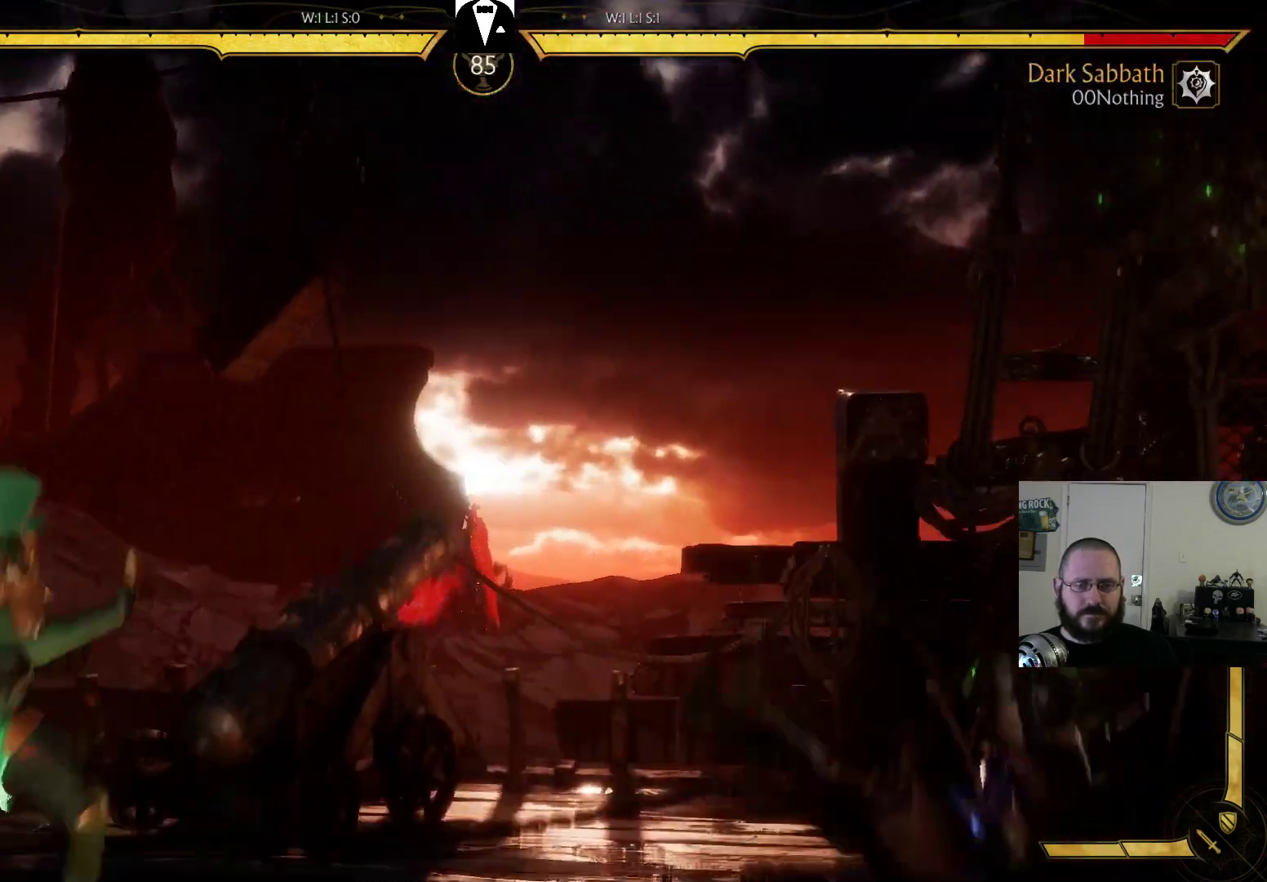
{"buttons": ["R2", "DPAD_RIGHT"], "events": [[200, "R2", "down"]]}